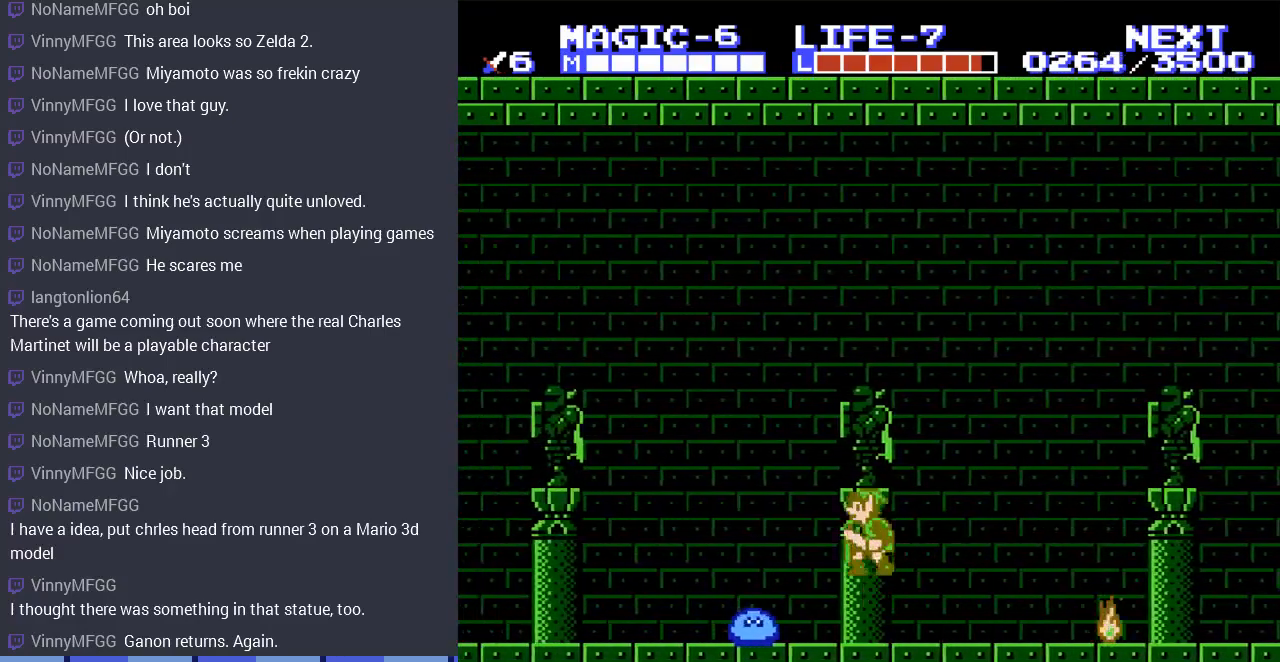
Gameplay with a controller (Nintendo layout); each line is a JSON object with the inputs held at the frame after it. "events" lists button and stick changes between this image and that frame as [ms after this image, input, new state], when the widget could be followed in between. Not read: L3 R3.
{"buttons": ["DPAD_DOWN"], "events": [[67, "A", "up"], [67, "DPAD_DOWN", "down"], [67, "DPAD_LEFT", "up"]]}
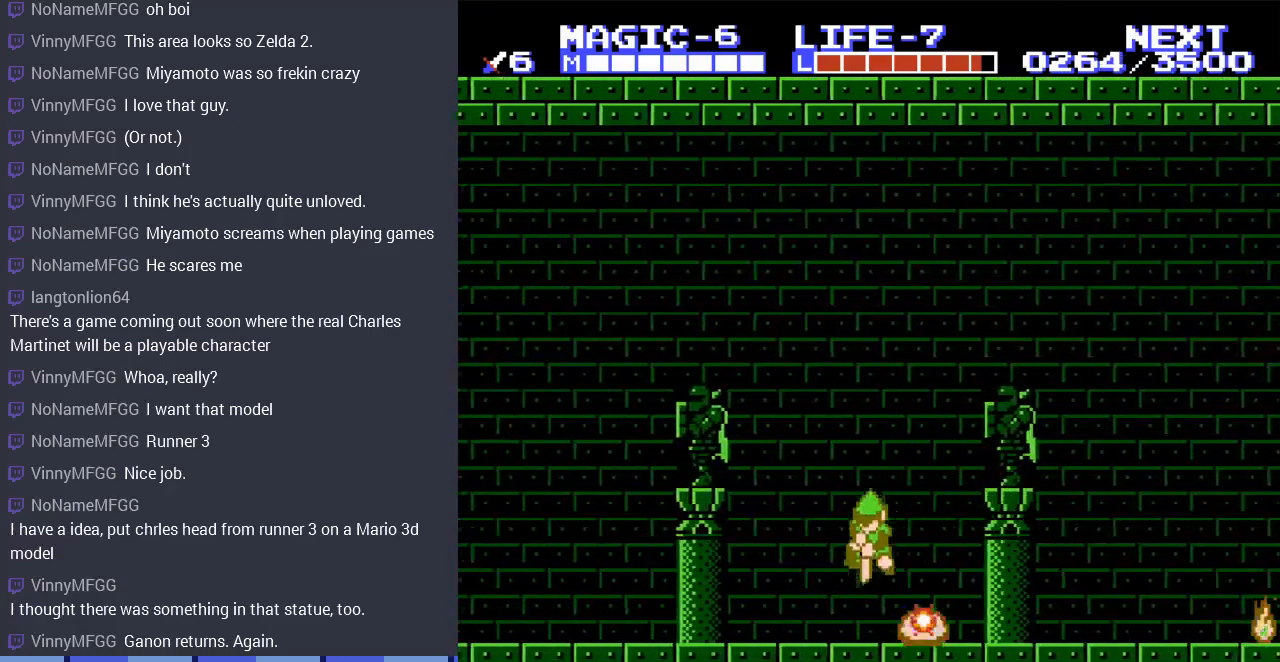
{"buttons": ["DPAD_LEFT"], "events": [[133, "DPAD_LEFT", "down"], [167, "DPAD_DOWN", "up"]]}
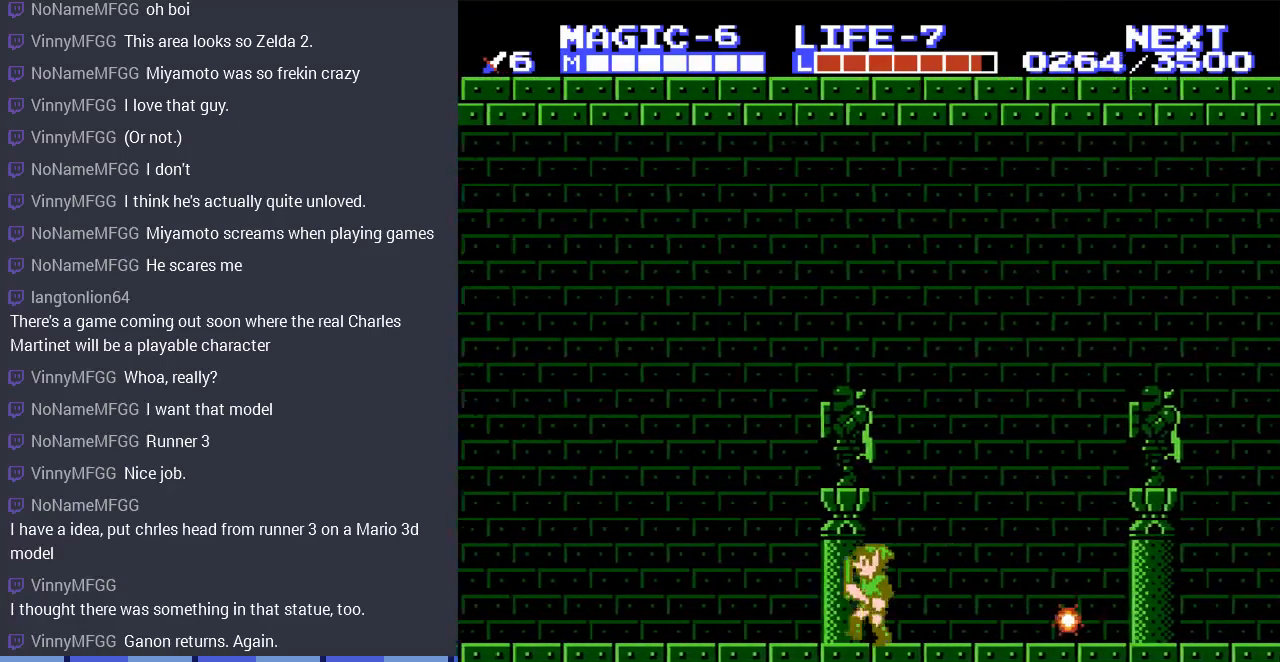
{"buttons": ["DPAD_LEFT"], "events": []}
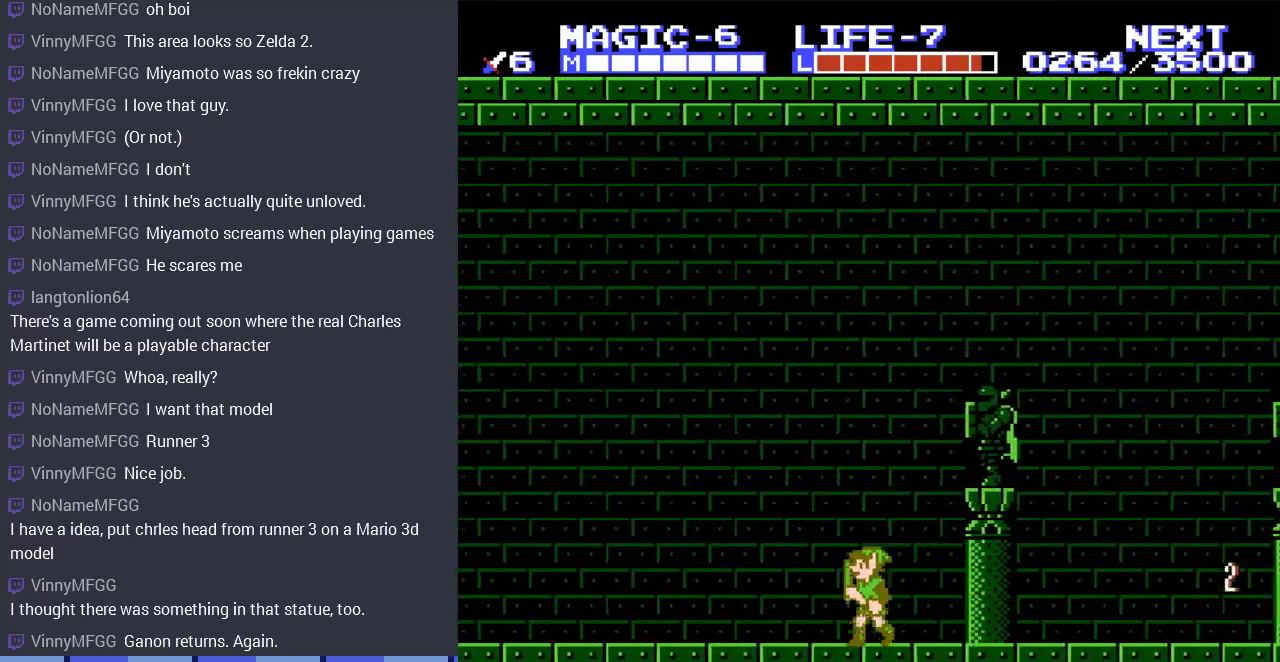
{"buttons": ["DPAD_LEFT"], "events": []}
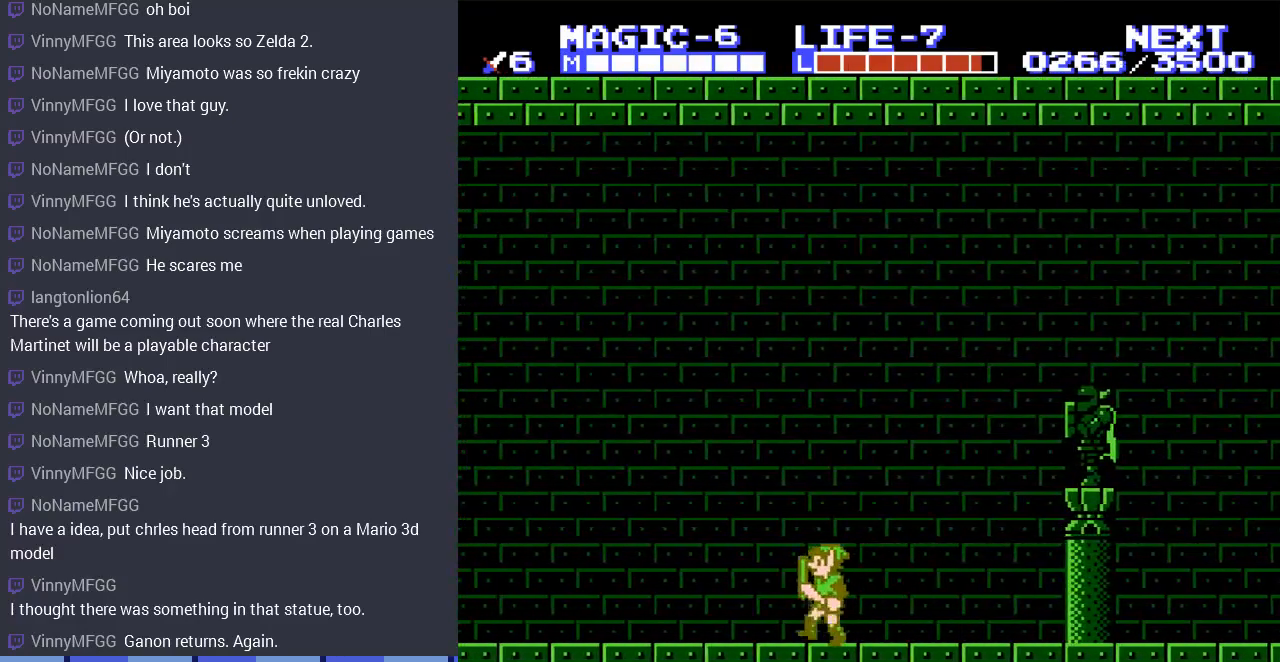
{"buttons": ["DPAD_LEFT"], "events": []}
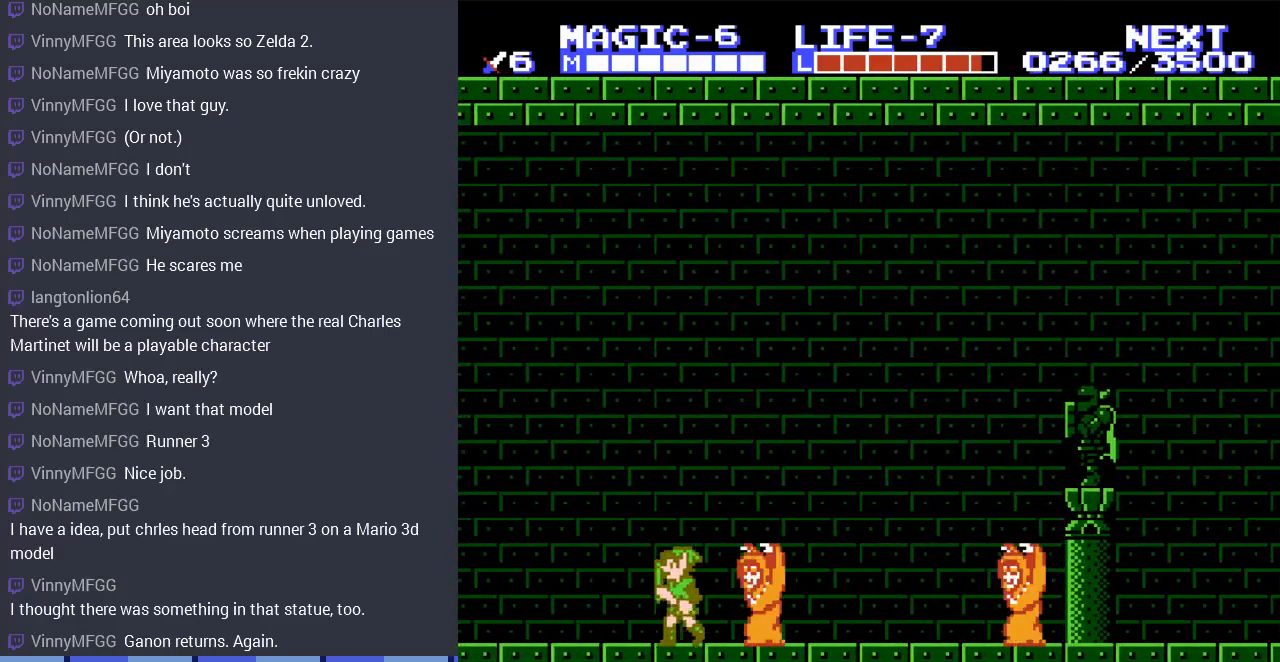
{"buttons": ["DPAD_LEFT"], "events": [[67, "DPAD_UP", "down"], [167, "DPAD_UP", "up"]]}
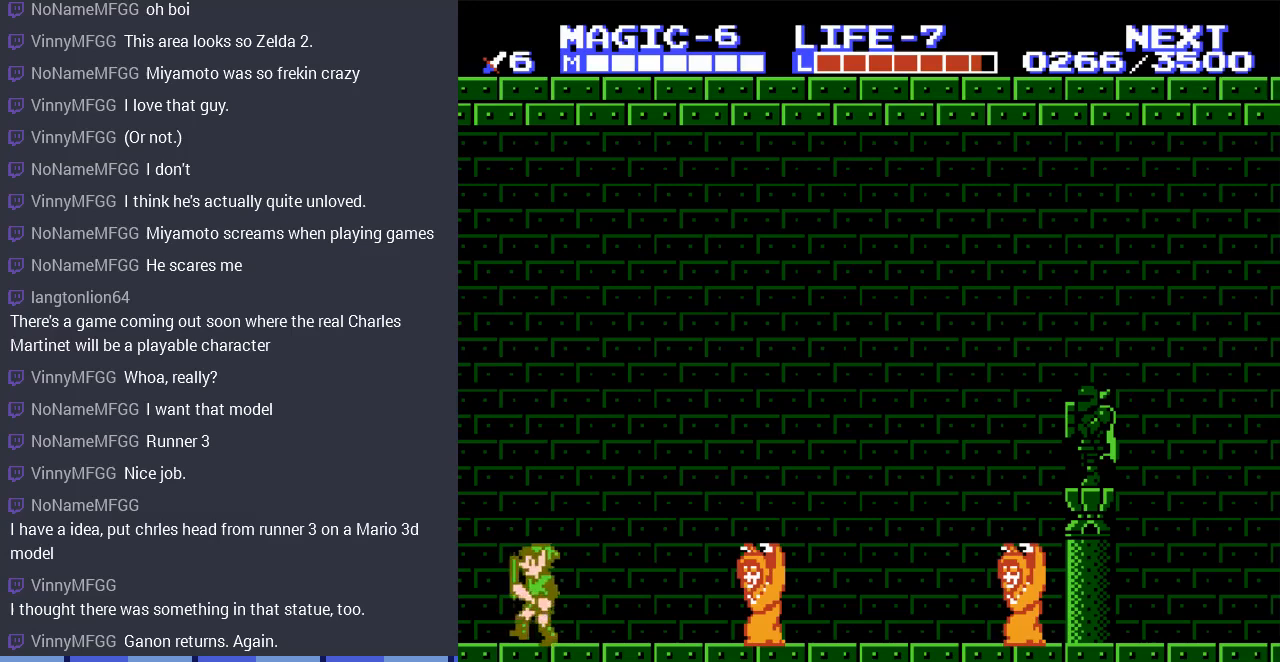
{"buttons": [], "events": [[200, "A", "down"], [233, "DPAD_LEFT", "up"], [233, "DPAD_RIGHT", "down"], [300, "A", "up"], [333, "DPAD_RIGHT", "up"]]}
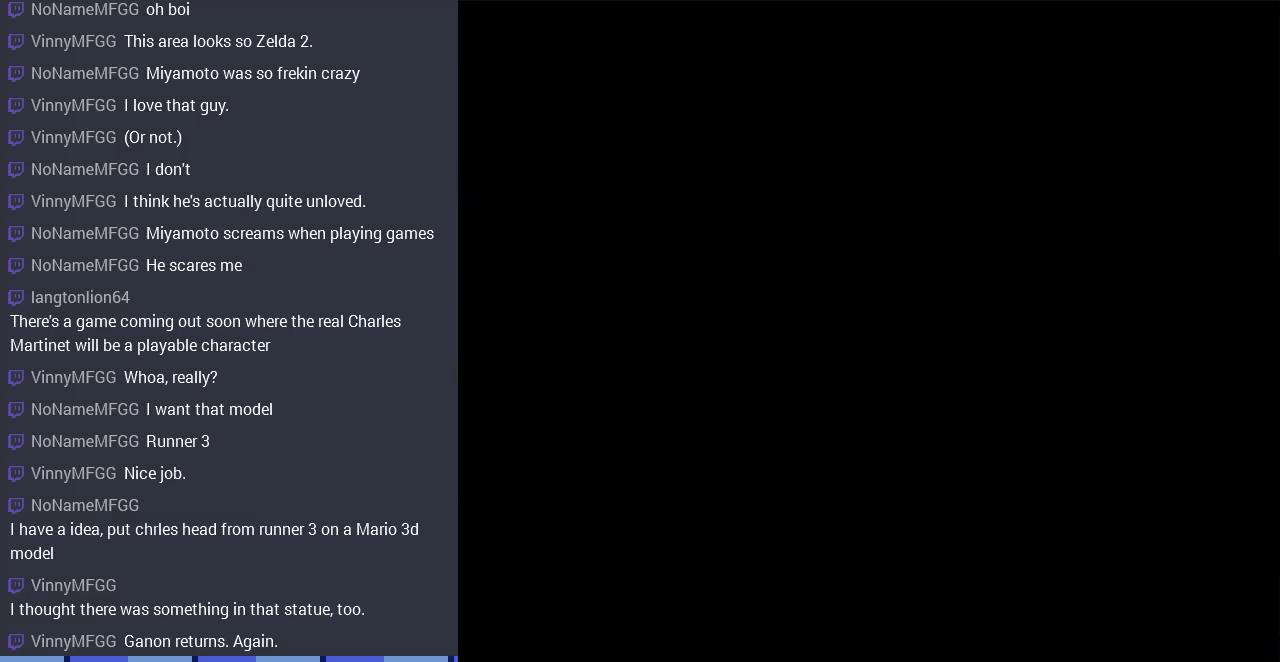
{"buttons": ["DPAD_LEFT"], "events": [[233, "DPAD_LEFT", "down"]]}
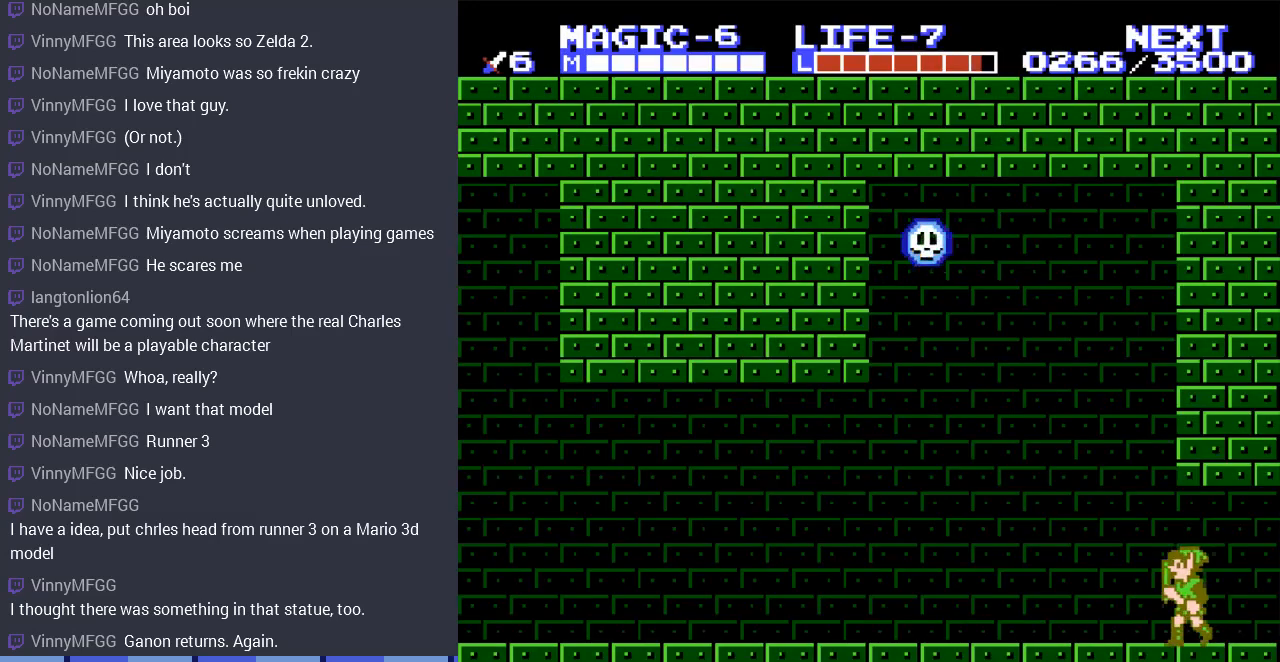
{"buttons": ["DPAD_LEFT"], "events": []}
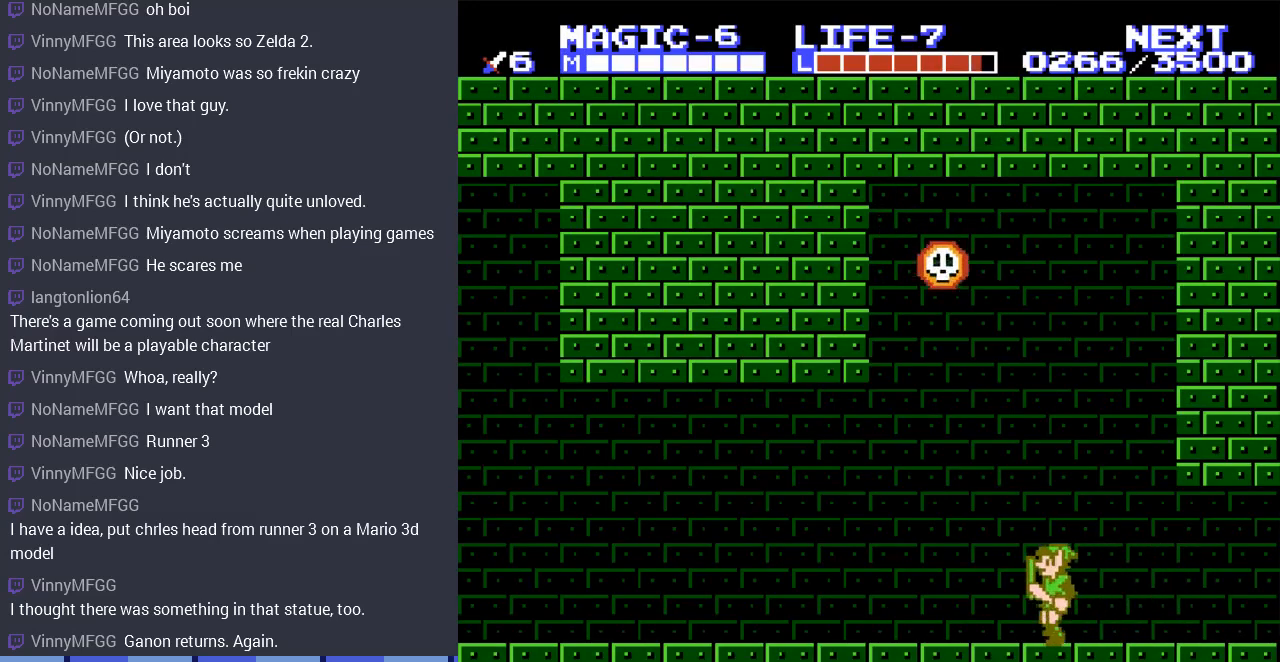
{"buttons": ["DPAD_LEFT"], "events": [[100, "DPAD_LEFT", "up"], [100, "DPAD_UP", "down"], [133, "DPAD_RIGHT", "down"], [133, "DPAD_UP", "up"], [300, "DPAD_RIGHT", "up"], [433, "DPAD_LEFT", "down"]]}
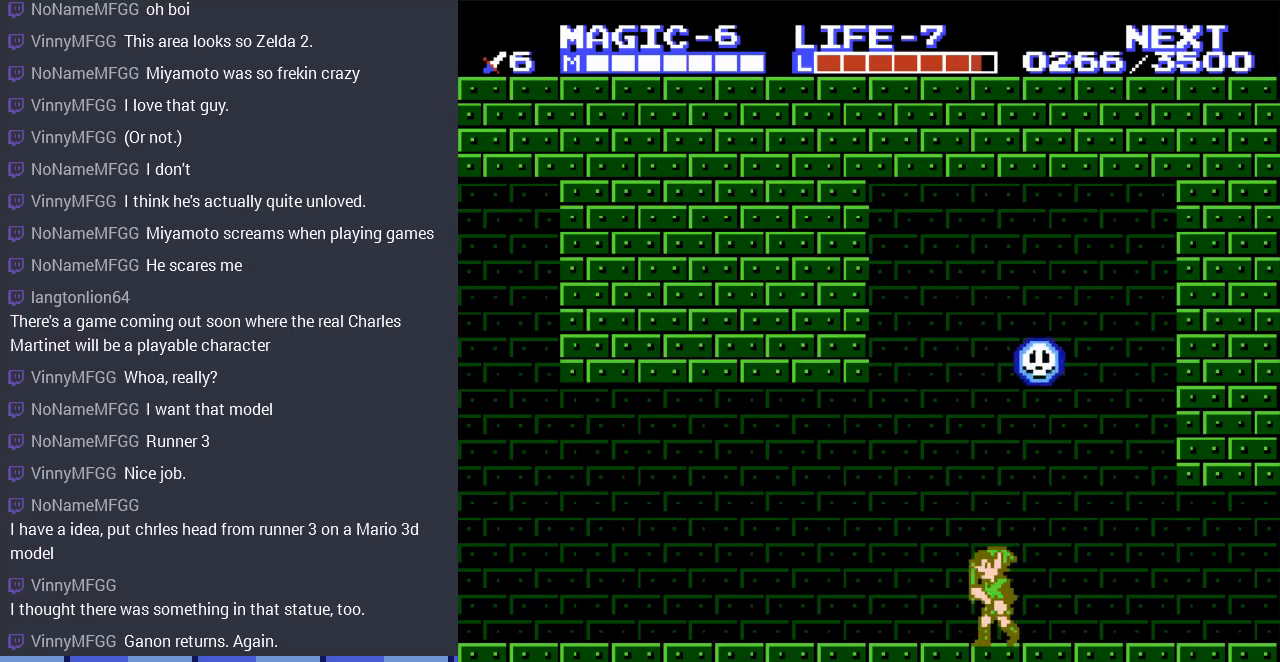
{"buttons": [], "events": [[167, "DPAD_LEFT", "up"], [267, "DPAD_RIGHT", "down"], [367, "DPAD_RIGHT", "up"]]}
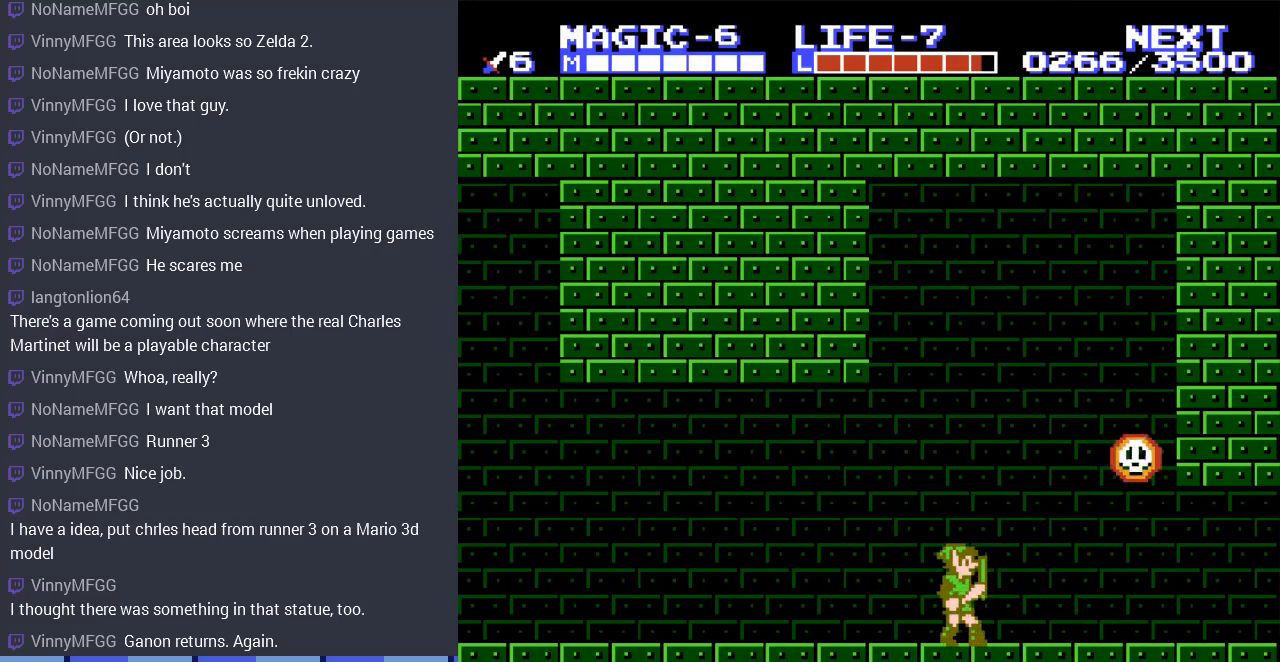
{"buttons": [], "events": []}
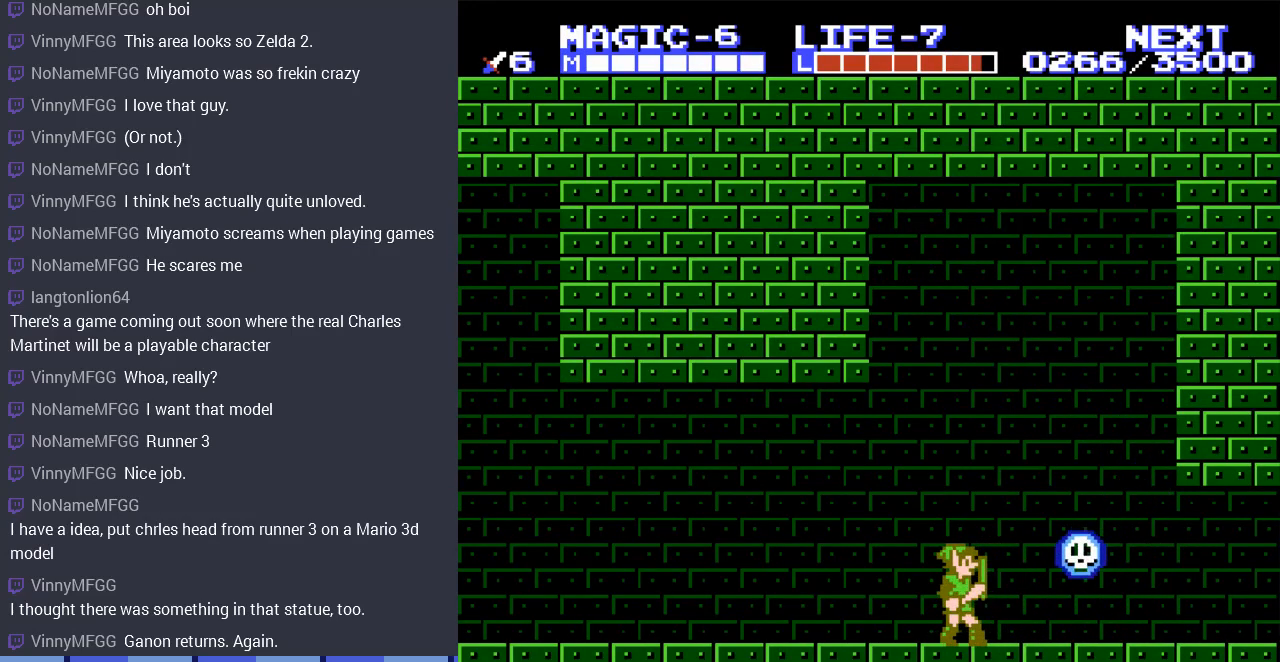
{"buttons": ["DPAD_DOWN"], "events": [[67, "A", "down"], [333, "DPAD_DOWN", "down"], [400, "A", "up"]]}
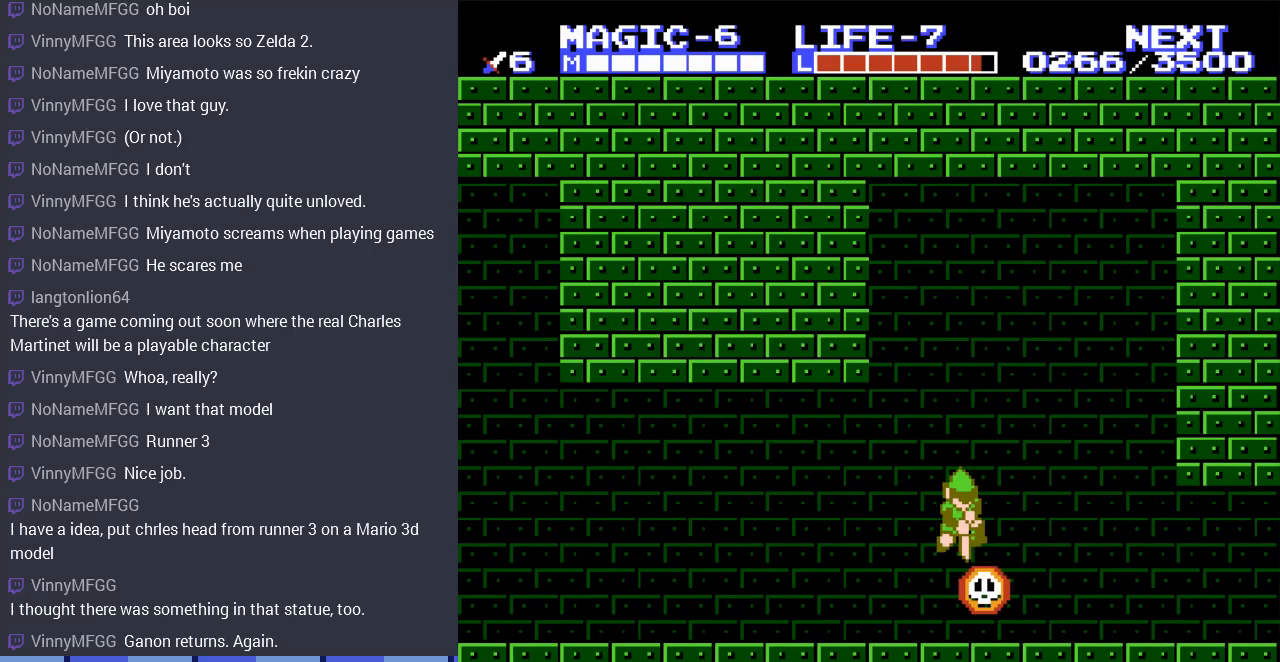
{"buttons": ["DPAD_DOWN"], "events": []}
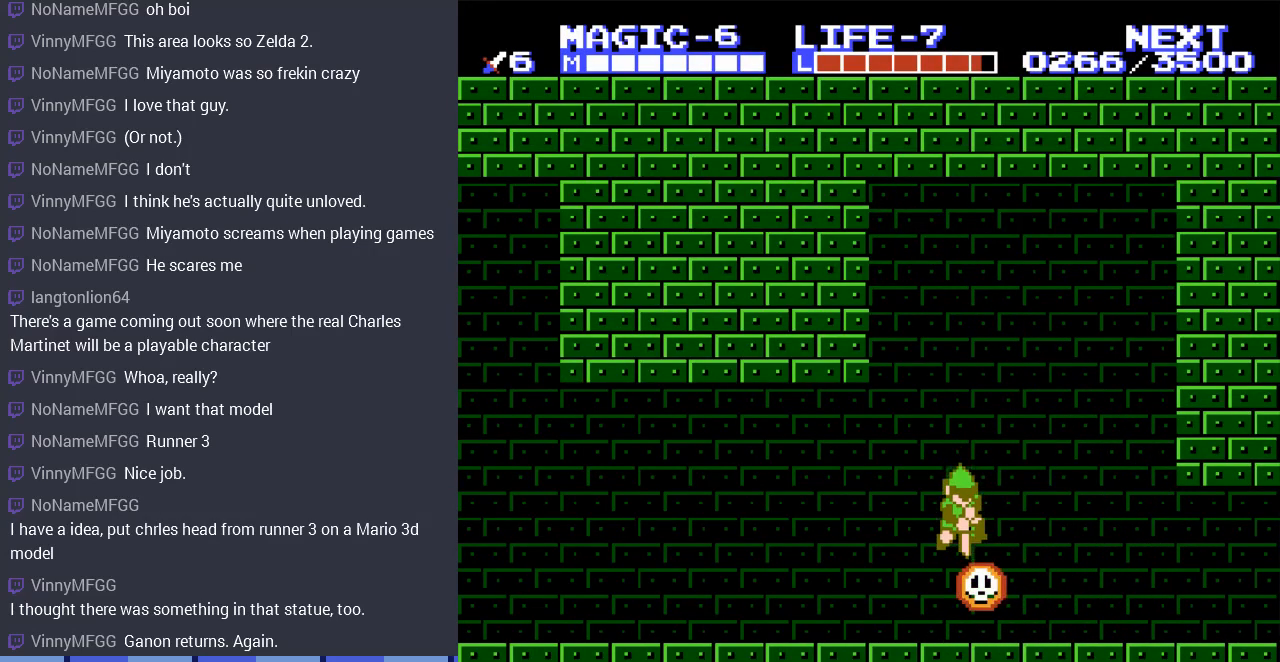
{"buttons": ["DPAD_DOWN"], "events": []}
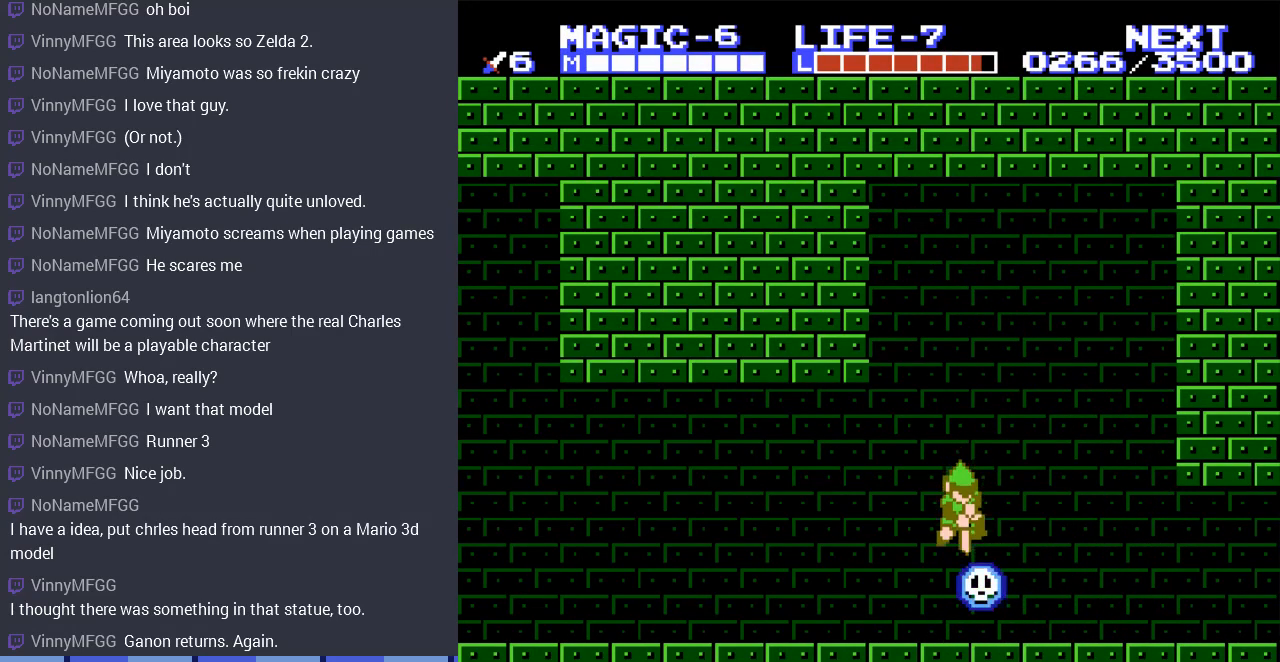
{"buttons": ["DPAD_DOWN"], "events": []}
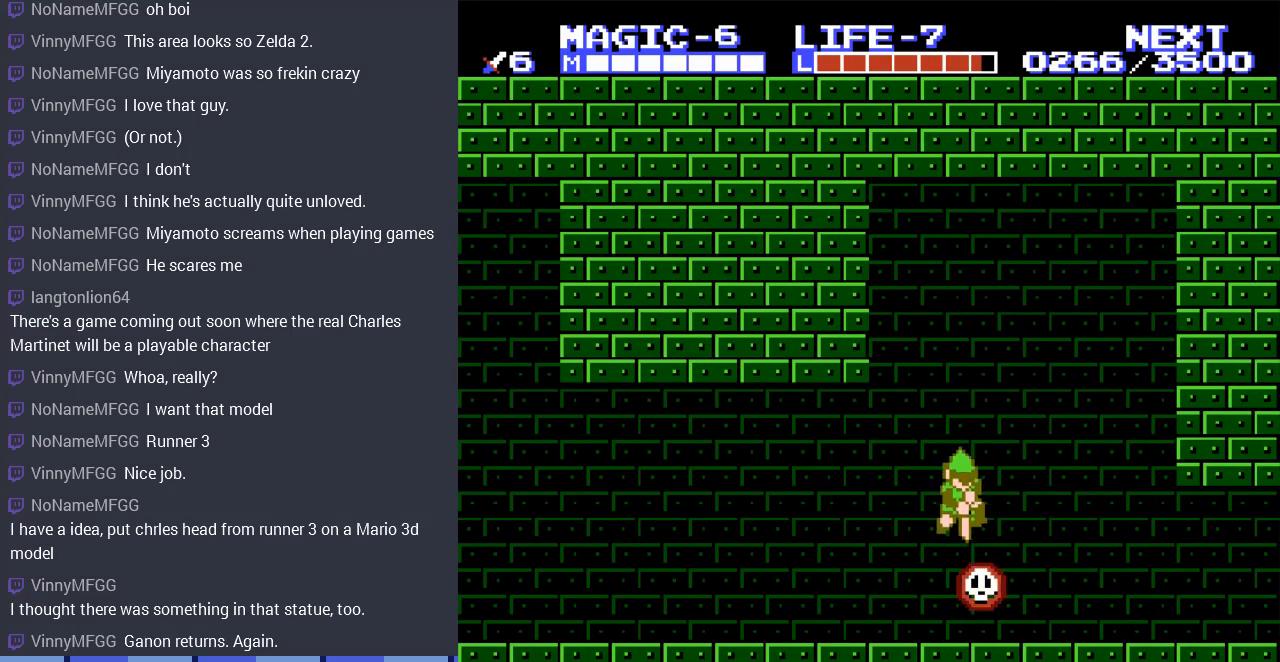
{"buttons": ["DPAD_DOWN"], "events": []}
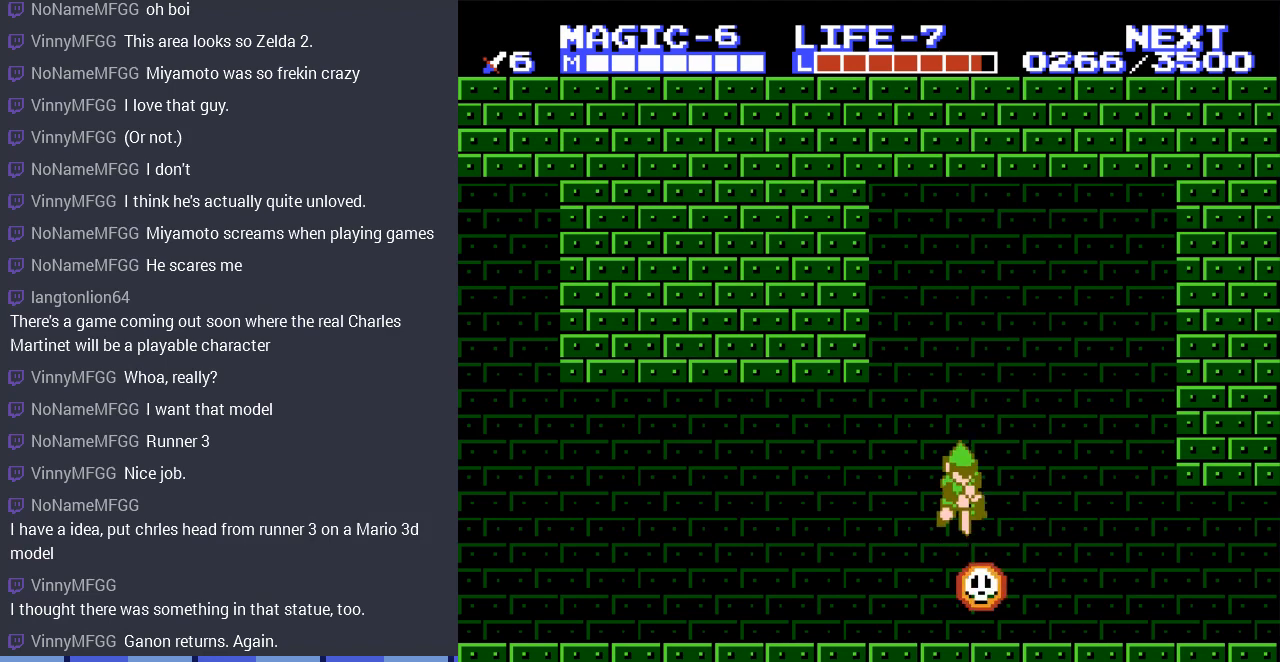
{"buttons": ["DPAD_DOWN"], "events": []}
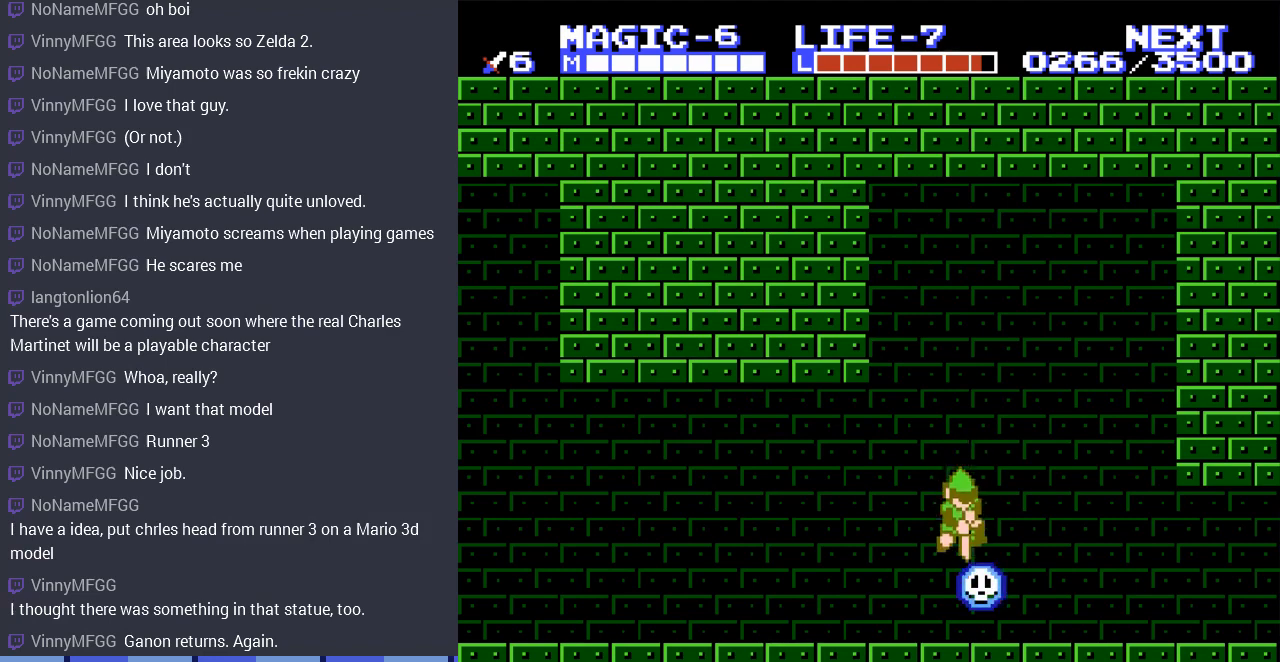
{"buttons": ["DPAD_DOWN"], "events": []}
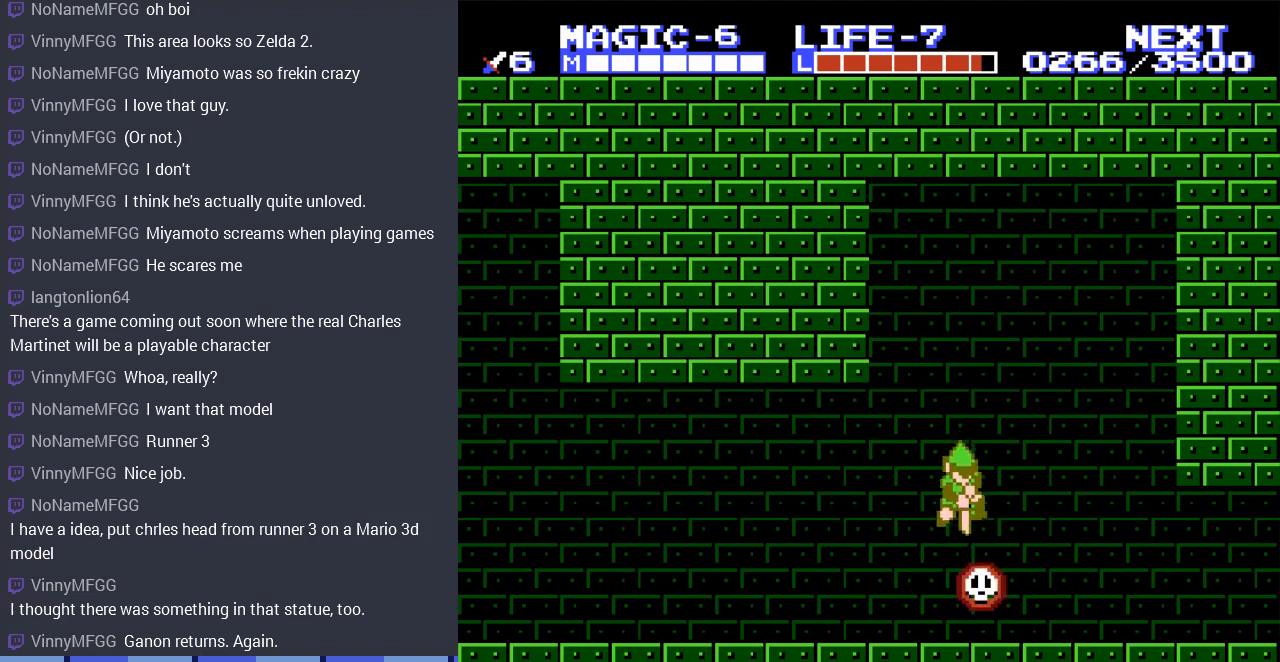
{"buttons": ["DPAD_DOWN"], "events": []}
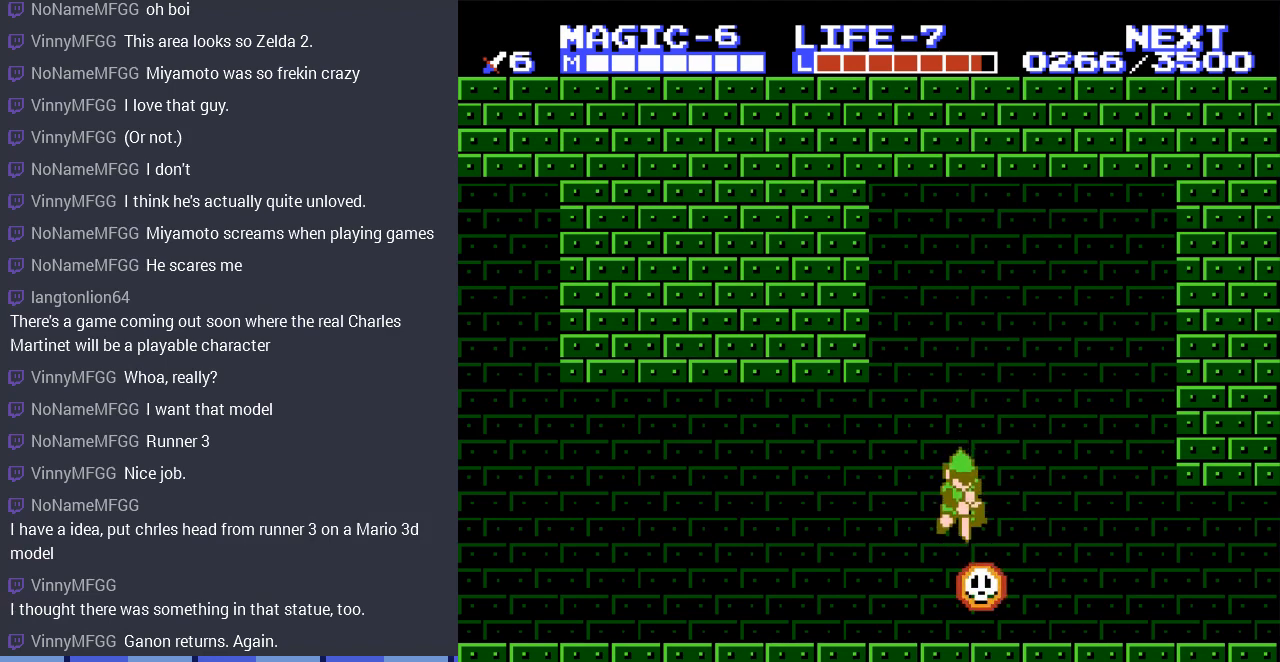
{"buttons": ["DPAD_DOWN"], "events": []}
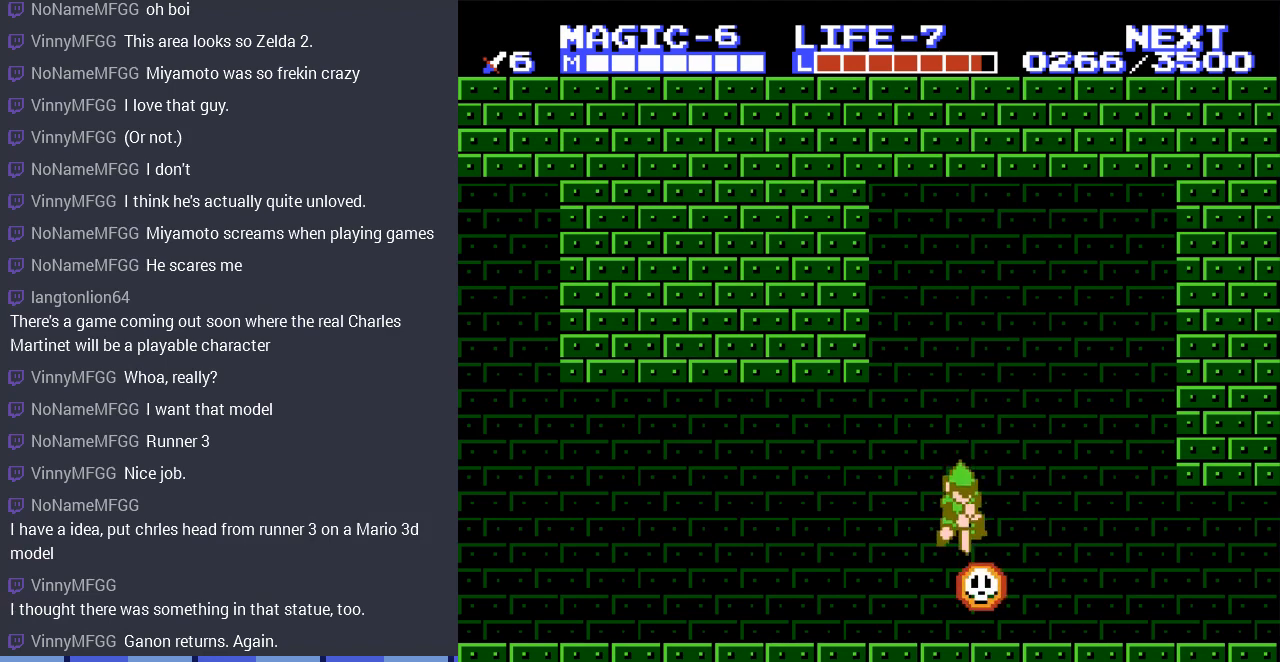
{"buttons": ["DPAD_DOWN"], "events": []}
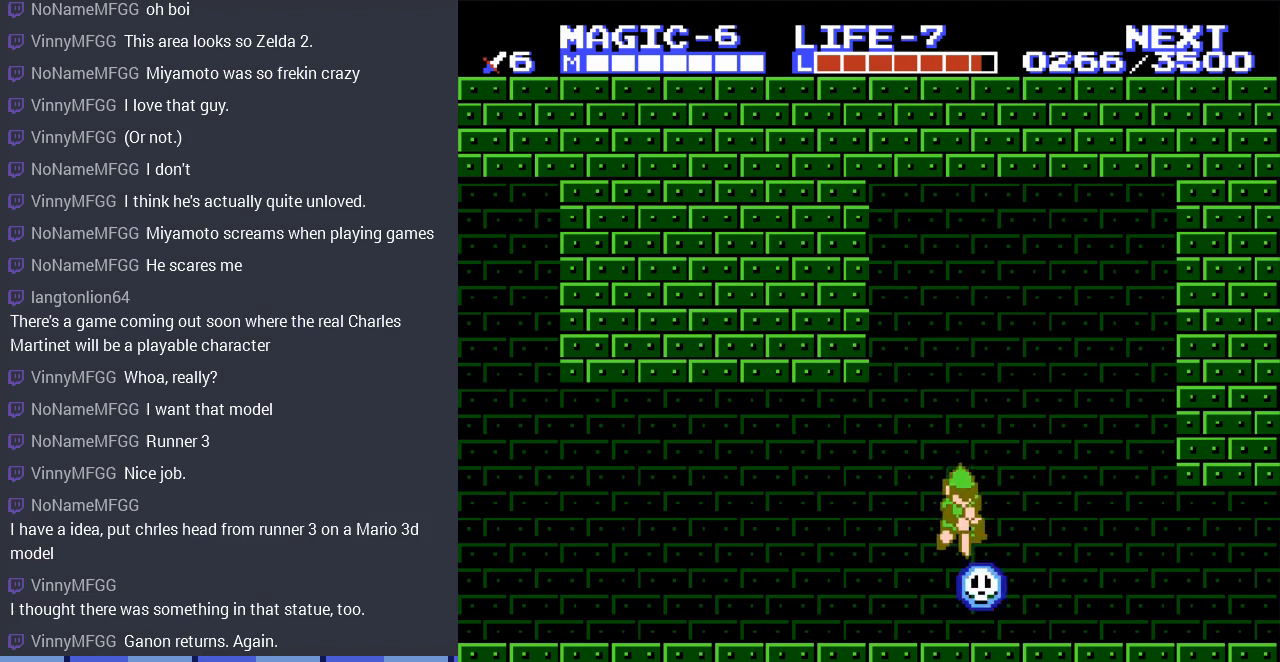
{"buttons": ["DPAD_DOWN"], "events": []}
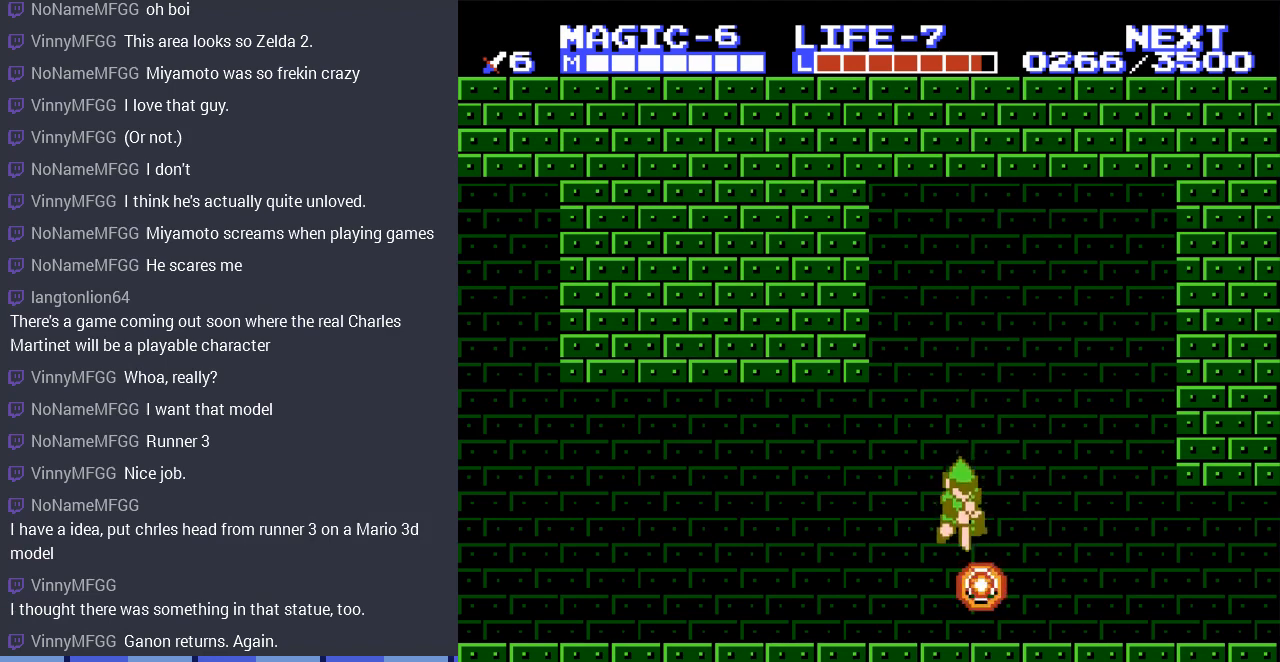
{"buttons": ["DPAD_DOWN"], "events": []}
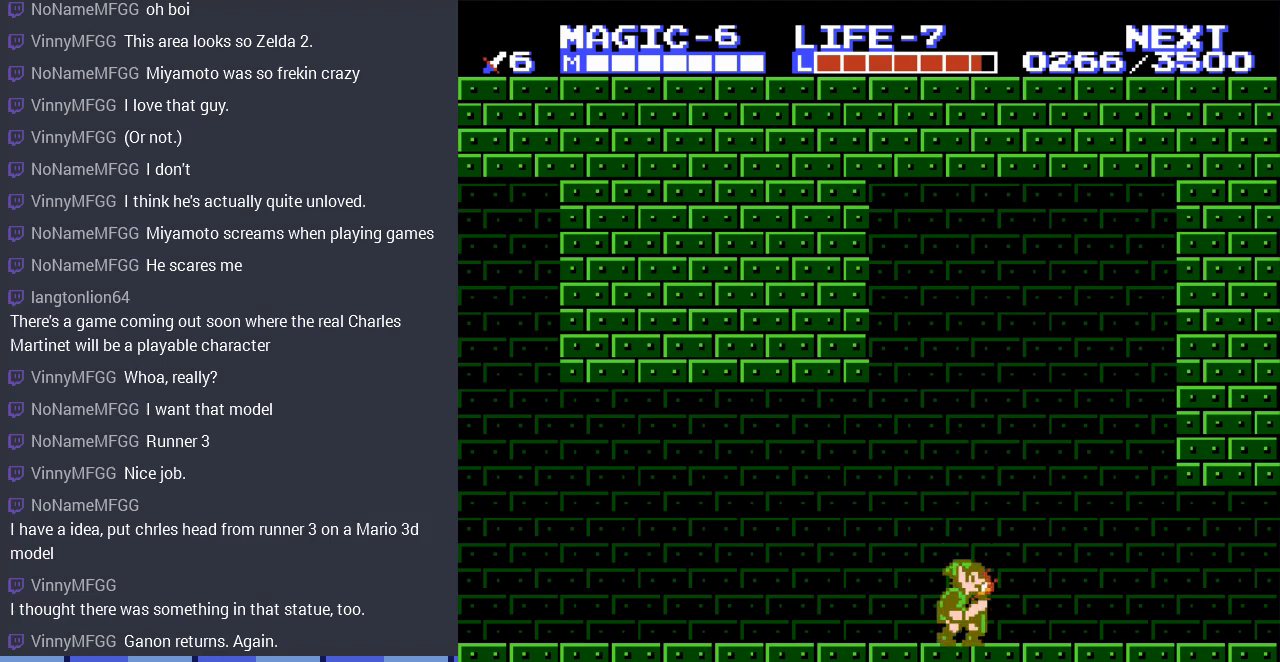
{"buttons": ["DPAD_LEFT"], "events": [[200, "DPAD_DOWN", "up"], [200, "DPAD_LEFT", "down"]]}
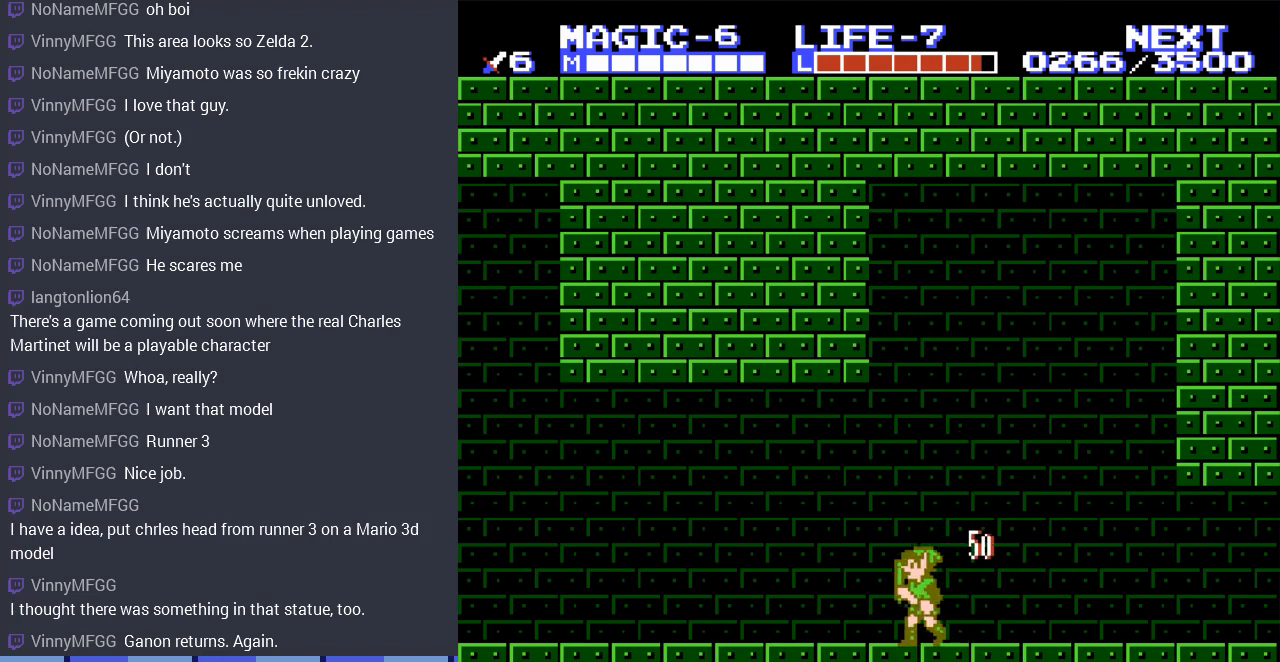
{"buttons": ["DPAD_LEFT"], "events": []}
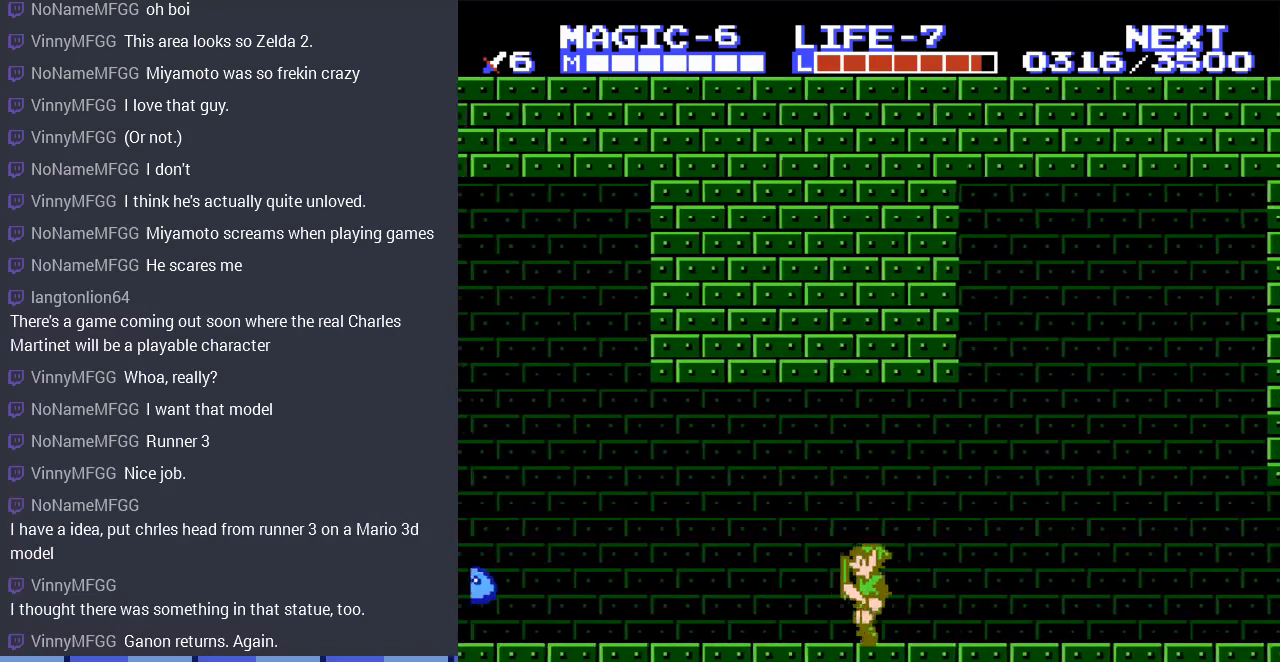
{"buttons": ["DPAD_LEFT"], "events": []}
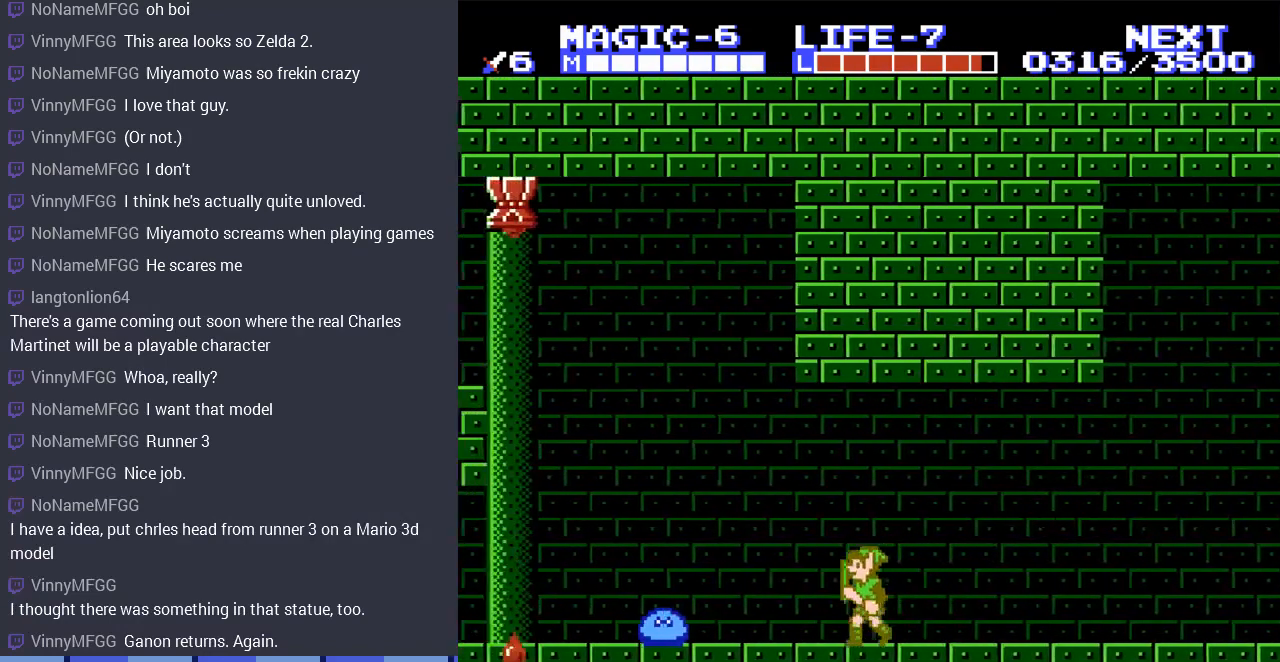
{"buttons": ["A", "DPAD_DOWN"], "events": [[33, "A", "down"], [133, "DPAD_LEFT", "up"], [167, "A", "up"], [267, "DPAD_DOWN", "down"], [400, "A", "down"], [400, "DPAD_LEFT", "down"], [500, "DPAD_LEFT", "up"]]}
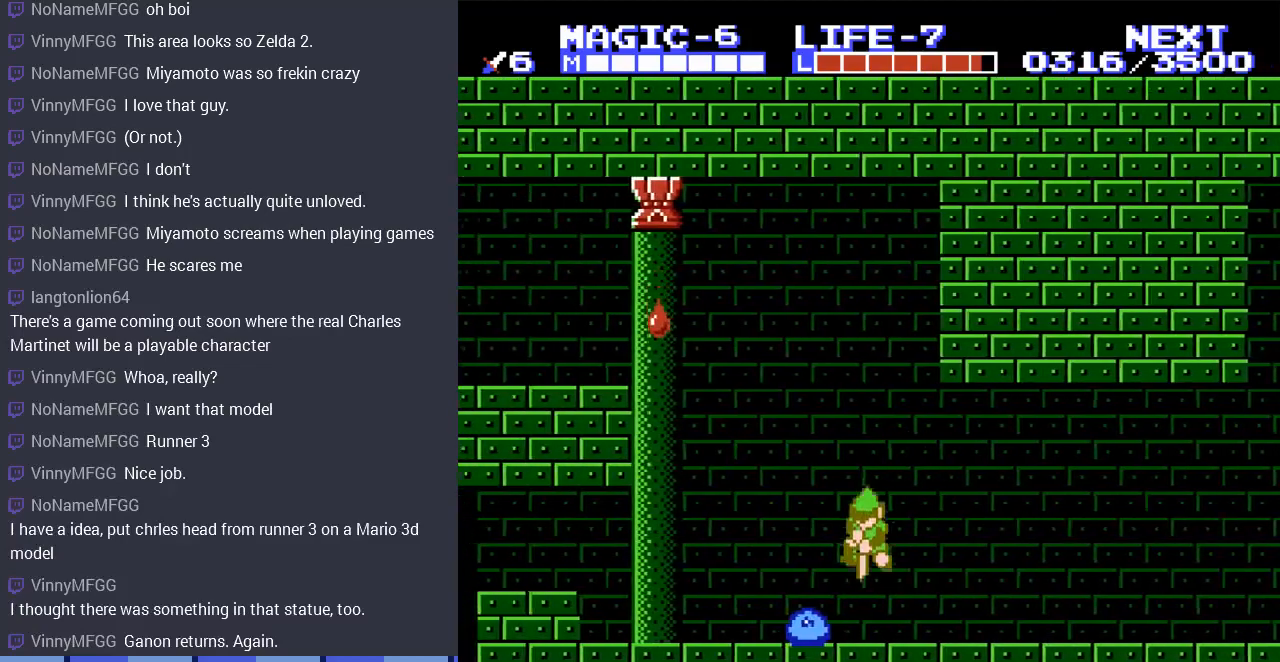
{"buttons": [], "events": [[67, "A", "up"], [167, "A", "down"], [333, "A", "up"], [333, "DPAD_LEFT", "down"], [367, "DPAD_DOWN", "up"], [467, "DPAD_LEFT", "up"]]}